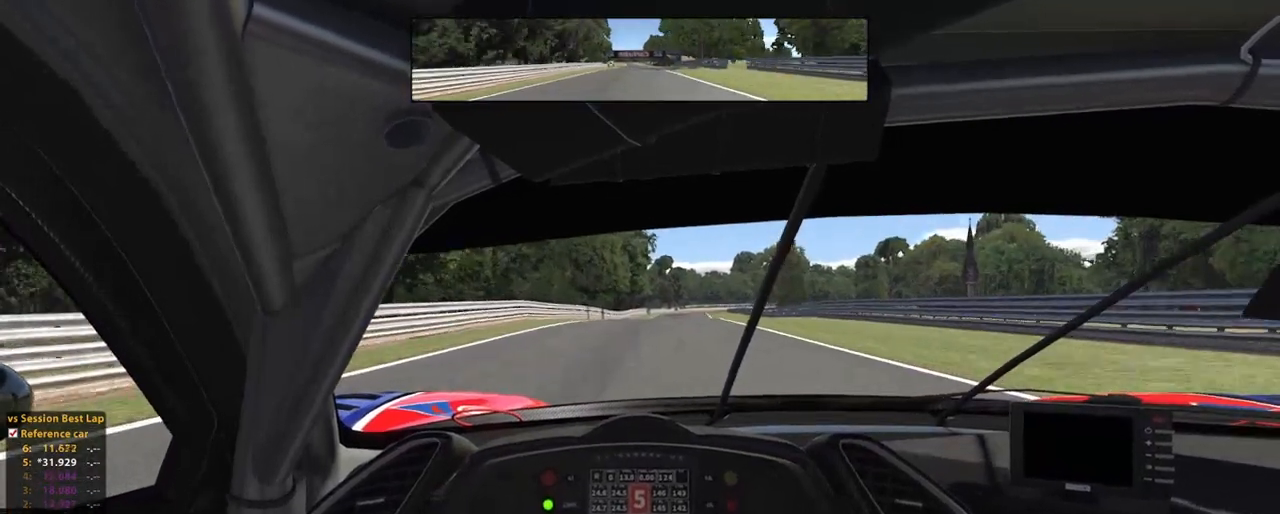
Gameplay with a controller (Xbox layout); each line is a JSON object with the inputs held at the frame after it. "events" lists button and stick changes between this image and that frame as [ms after this image, input, new state], when the widget could be followed in between. Not read: L3 R2 R3.
{"buttons": ["L2"], "left_stick": "up", "right_stick": "center", "events": [[180, "A", "down"], [380, "A", "up"]]}
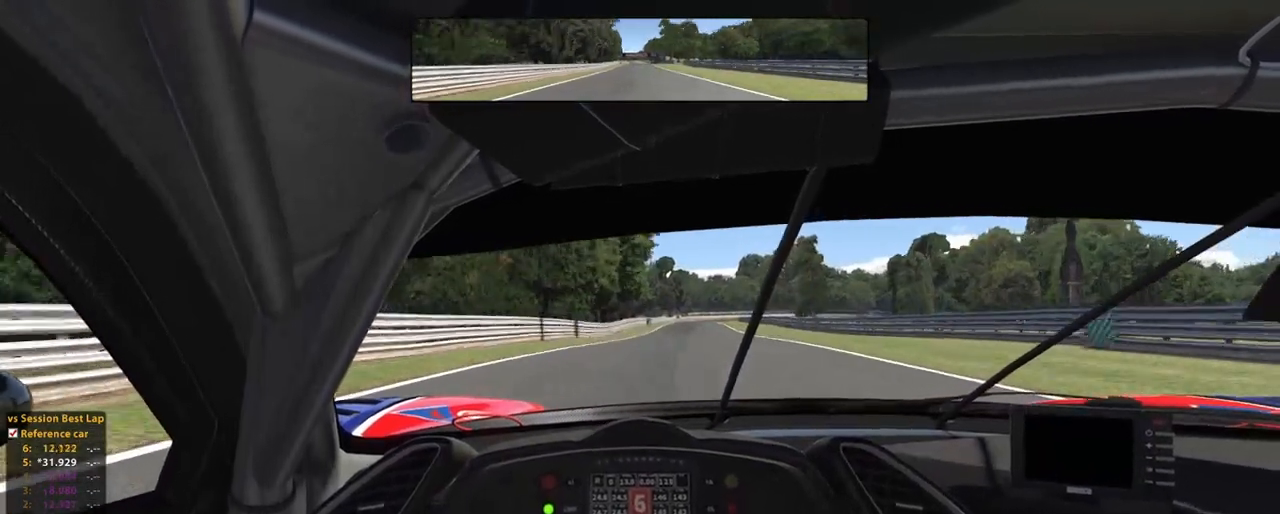
{"buttons": ["L2"], "left_stick": "up", "right_stick": "center", "events": []}
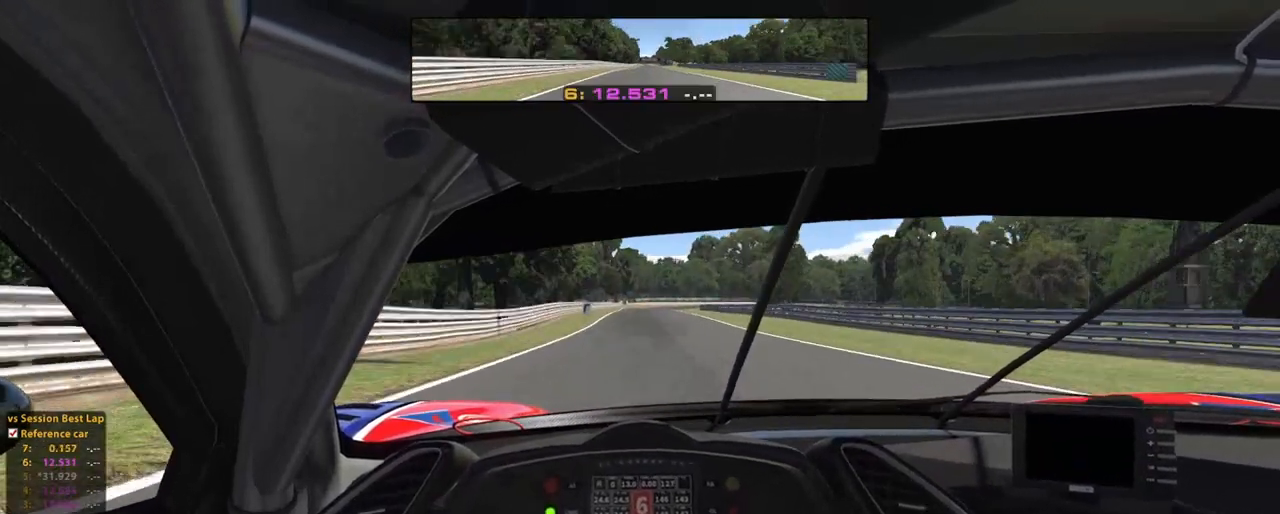
{"buttons": ["L2"], "left_stick": "up", "right_stick": "center", "events": []}
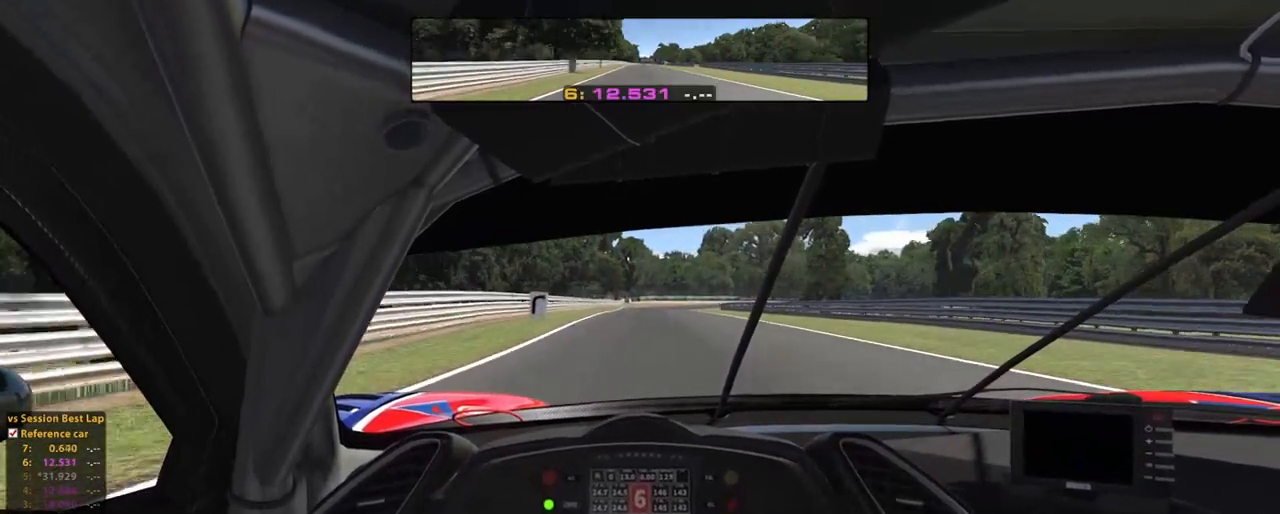
{"buttons": [], "left_stick": "up", "right_stick": "center", "events": [[360, "L2", "up"]]}
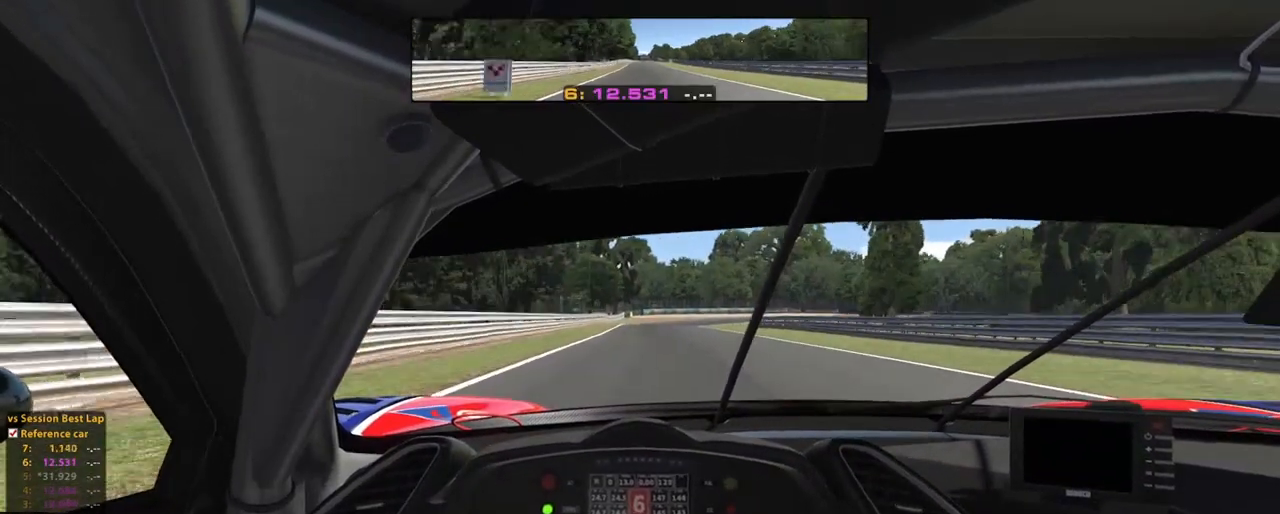
{"buttons": [], "left_stick": "up", "right_stick": "center", "events": [[20, "L2", "down"], [20, "X", "down"], [180, "X", "up"], [280, "L2", "up"], [360, "L2", "down"], [360, "X", "down"], [440, "X", "up"], [500, "L2", "up"]]}
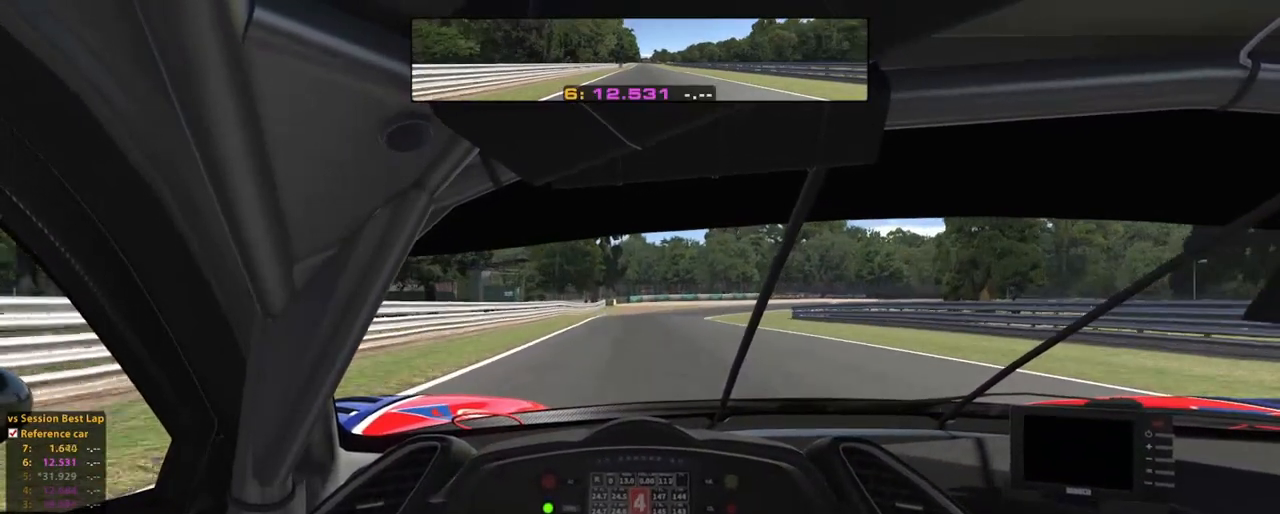
{"buttons": ["X", "L2"], "left_stick": "up", "right_stick": "center", "events": [[20, "L2", "down"], [440, "X", "down"]]}
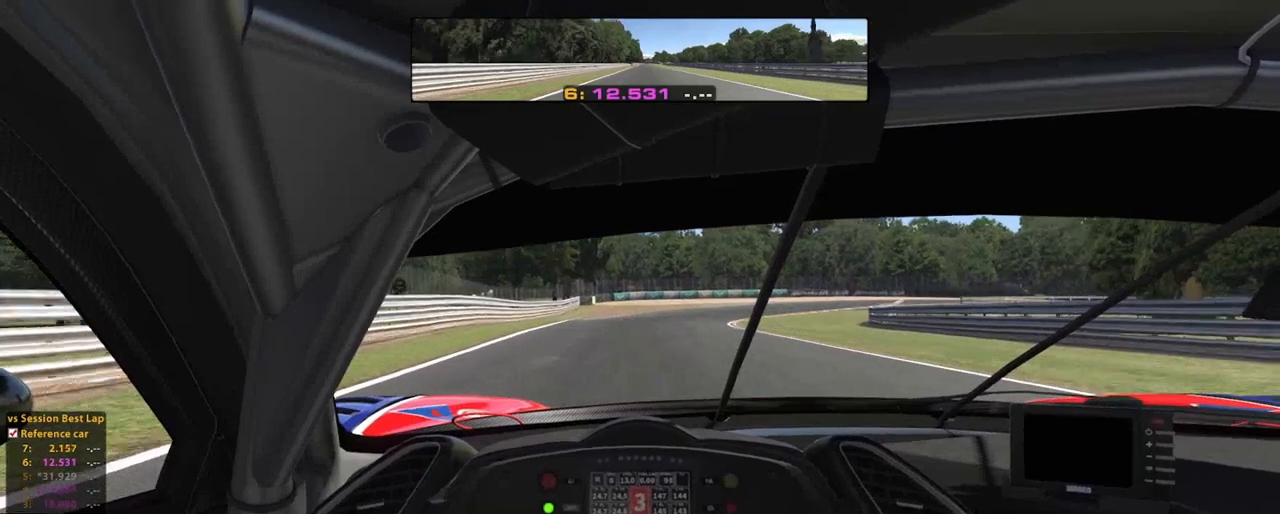
{"buttons": ["L2"], "left_stick": "up", "right_stick": "center", "events": [[60, "X", "up"]]}
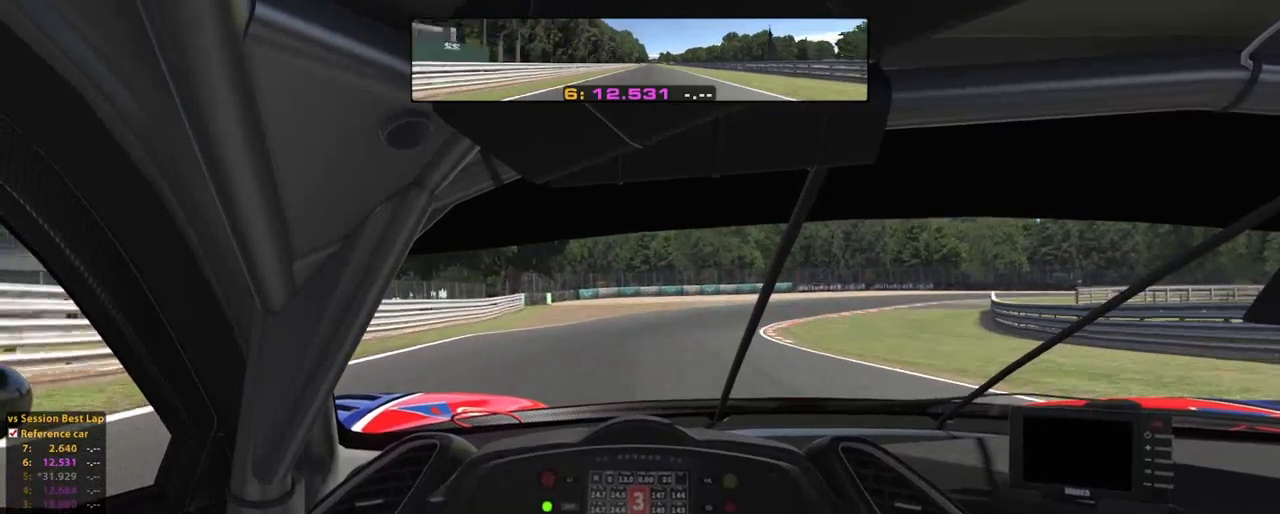
{"buttons": [], "left_stick": "up-right", "right_stick": "center", "events": [[60, "left_stick", "up-right"], [160, "X", "down"], [300, "X", "up"], [360, "L2", "up"]]}
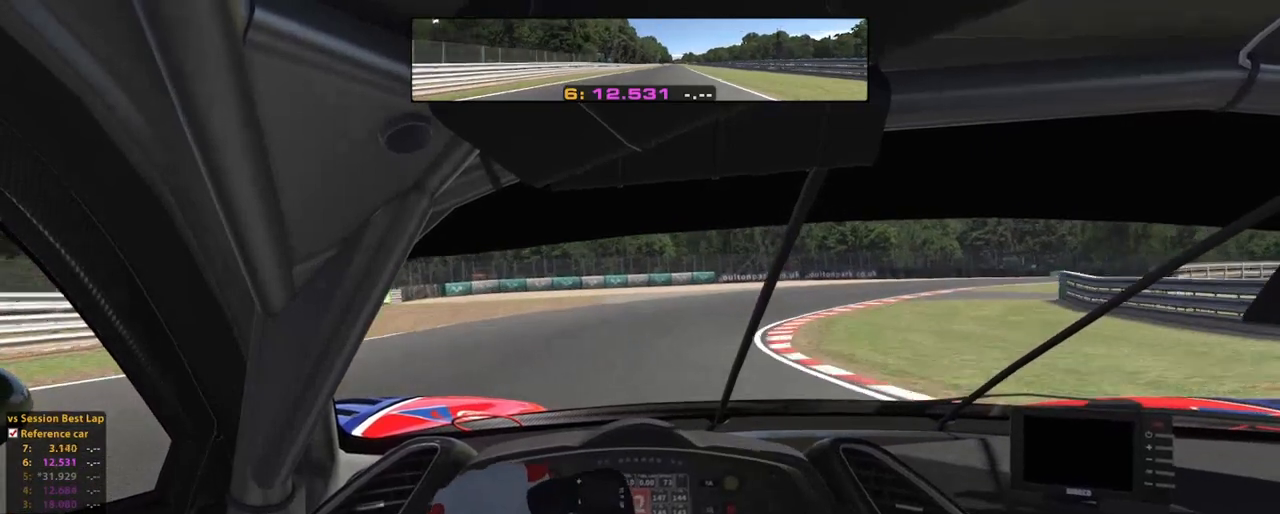
{"buttons": [], "left_stick": "up-right", "right_stick": "center", "events": []}
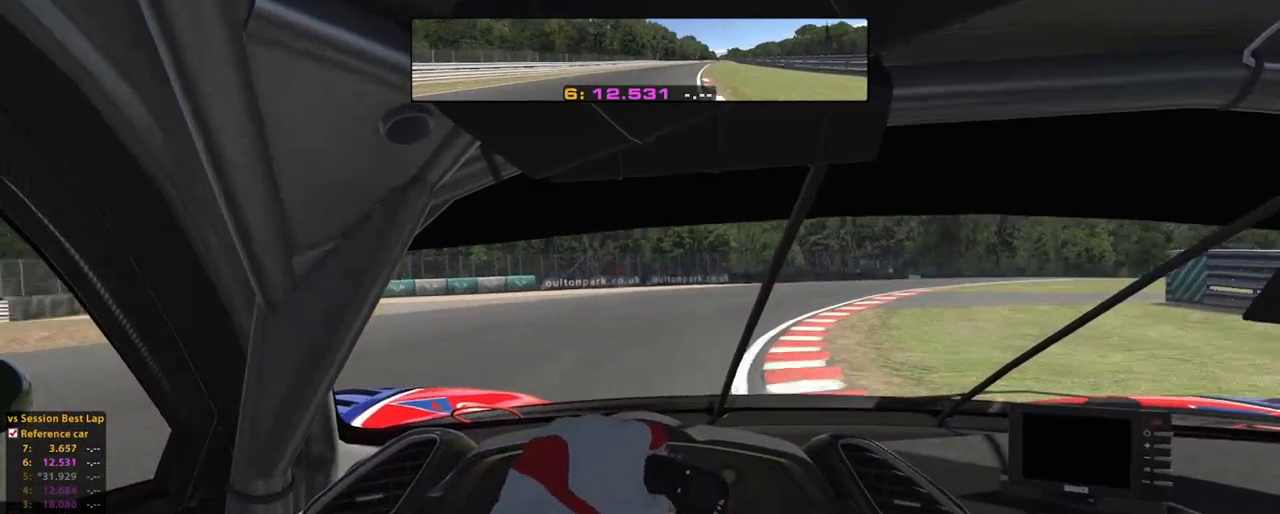
{"buttons": ["L2"], "left_stick": "up-right", "right_stick": "center", "events": [[360, "L2", "down"]]}
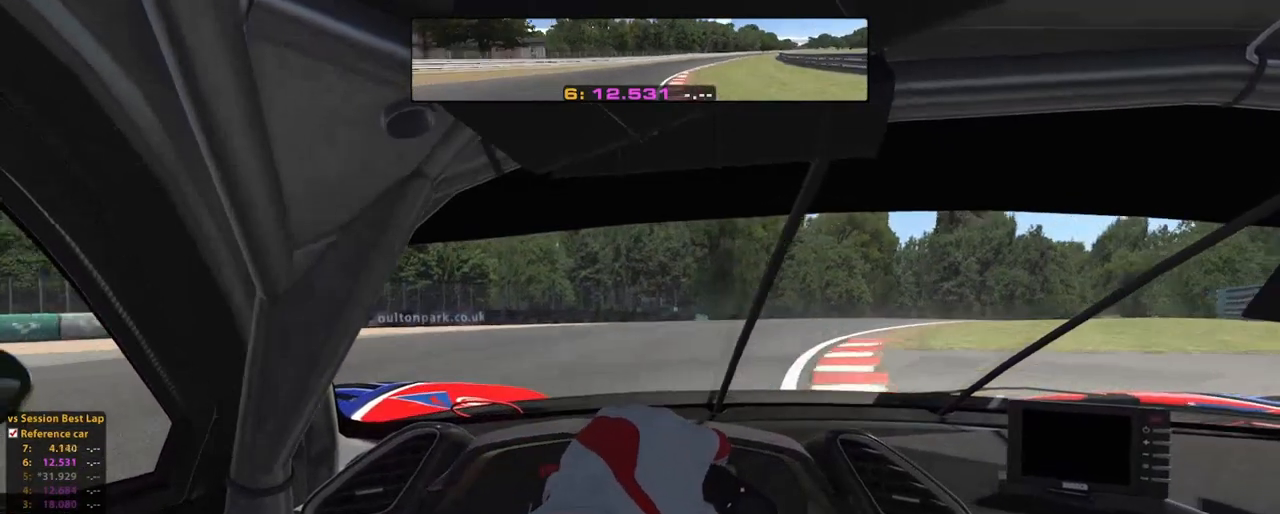
{"buttons": ["L2"], "left_stick": "up-right", "right_stick": "center", "events": []}
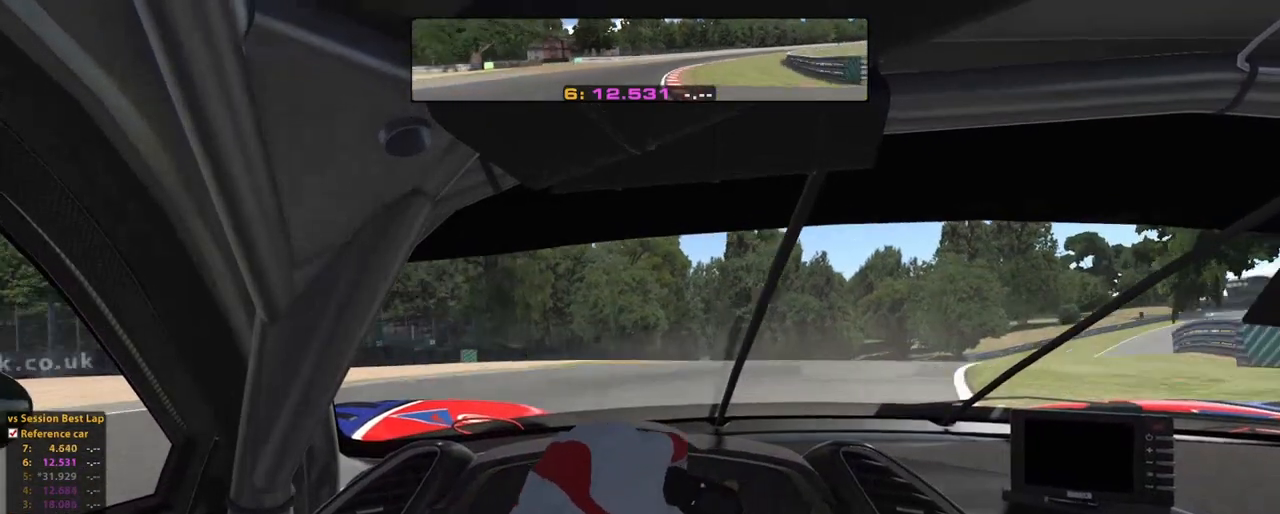
{"buttons": ["L2"], "left_stick": "up-right", "right_stick": "center", "events": []}
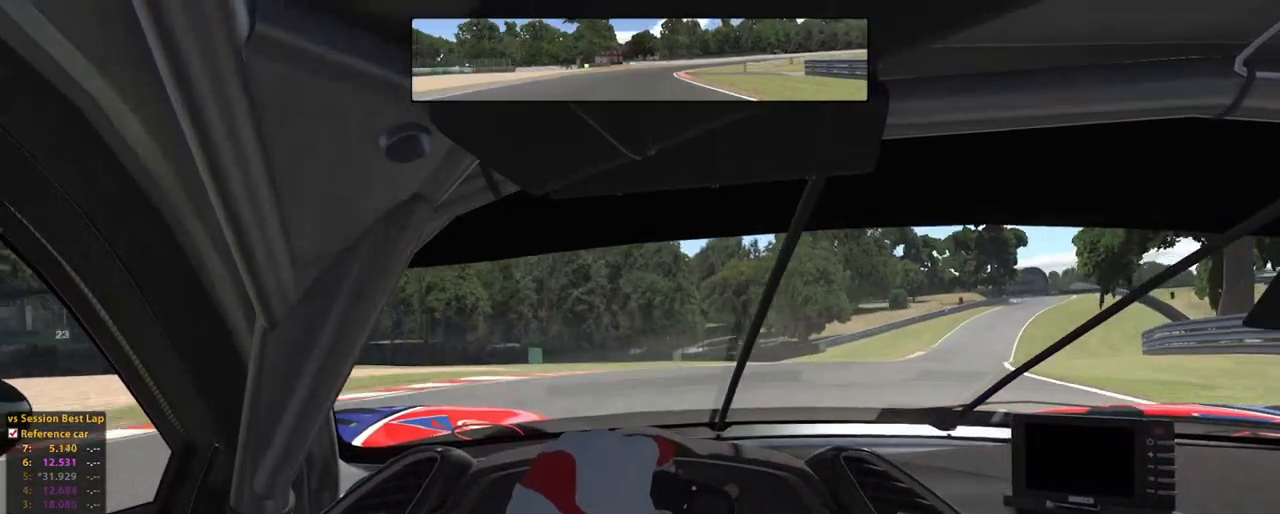
{"buttons": ["L2"], "left_stick": "up-right", "right_stick": "center", "events": []}
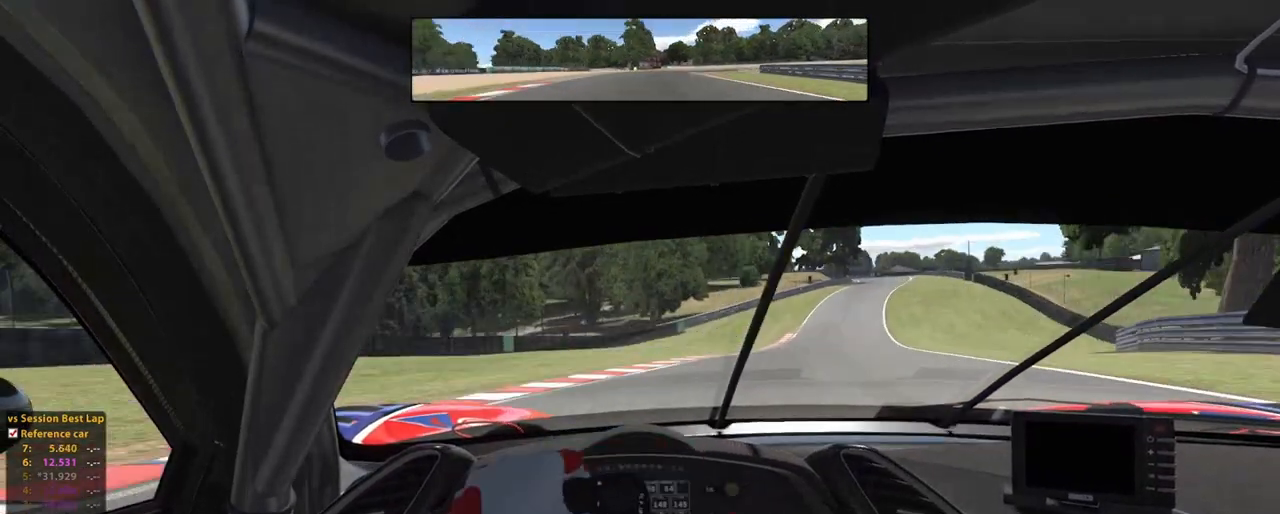
{"buttons": ["L2"], "left_stick": "up-left", "right_stick": "center", "events": [[440, "left_stick", "up-left"]]}
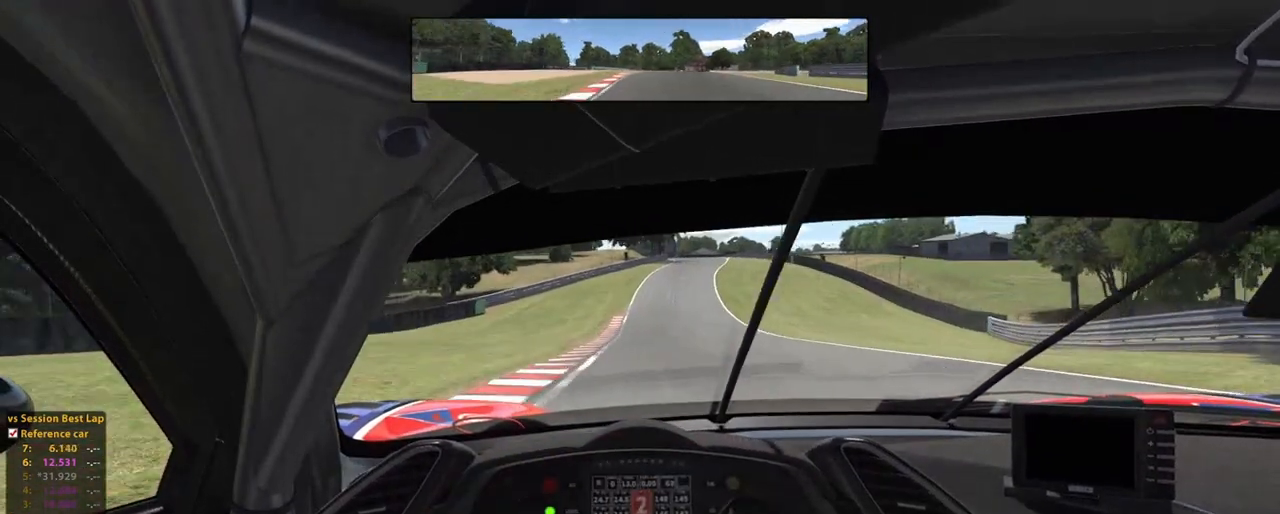
{"buttons": ["L2"], "left_stick": "up", "right_stick": "center", "events": [[20, "A", "down"], [20, "R1", "down"], [140, "A", "up"], [140, "R1", "up"], [280, "left_stick", "up-right"], [440, "left_stick", "up"]]}
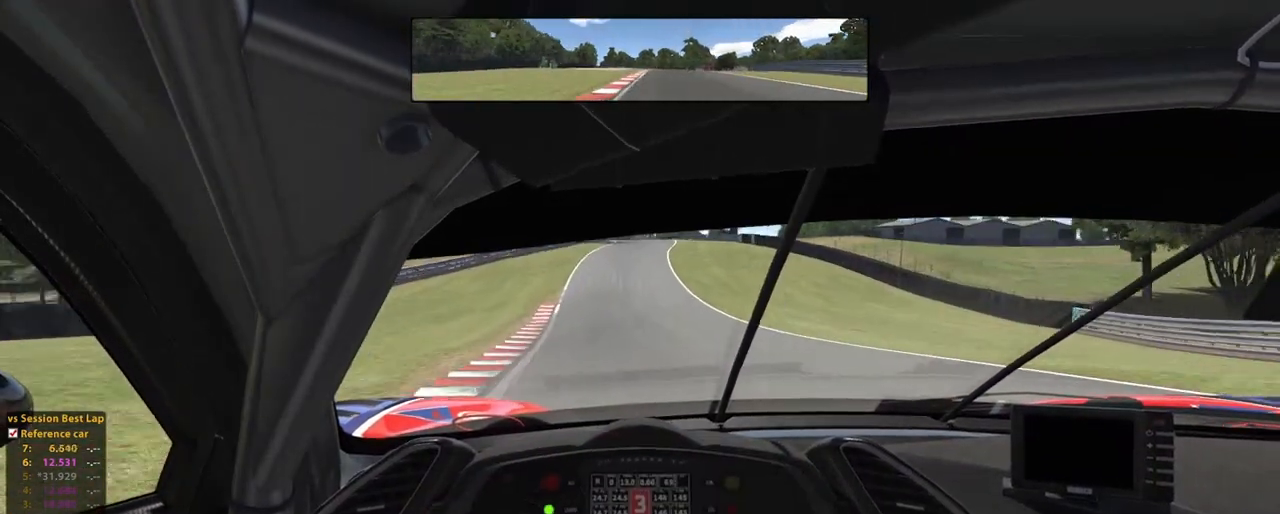
{"buttons": ["L2"], "left_stick": "up", "right_stick": "center", "events": []}
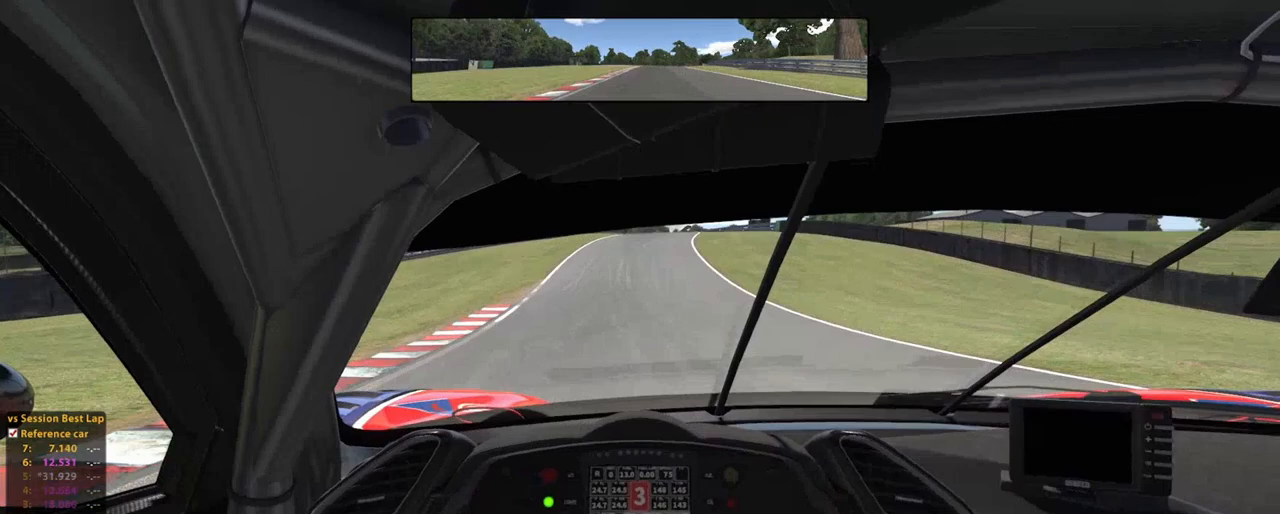
{"buttons": ["L2"], "left_stick": "up", "right_stick": "center", "events": []}
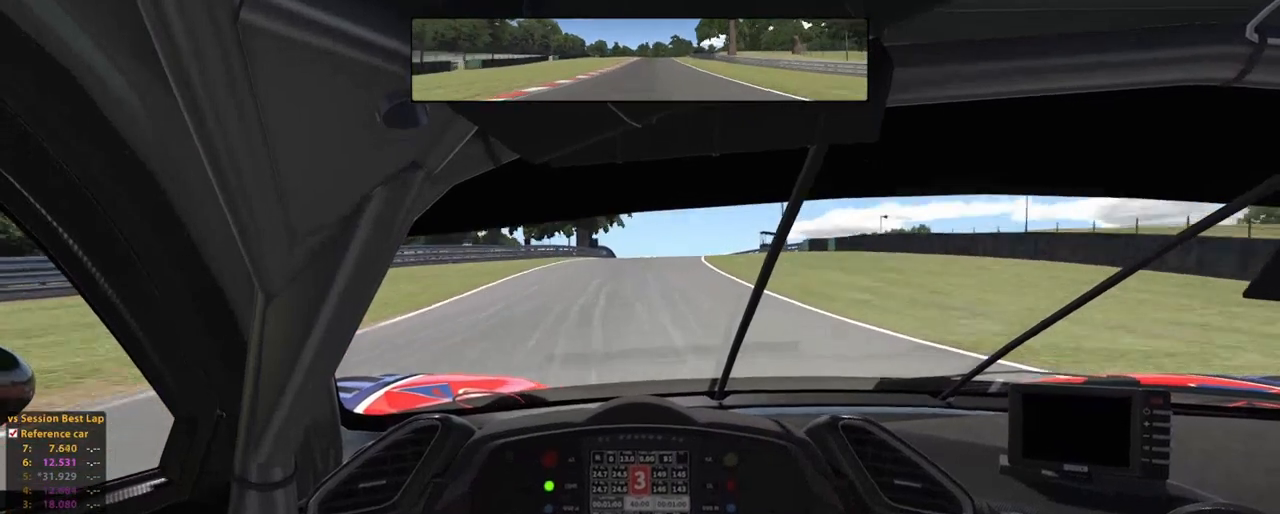
{"buttons": ["L2"], "left_stick": "up", "right_stick": "center", "events": []}
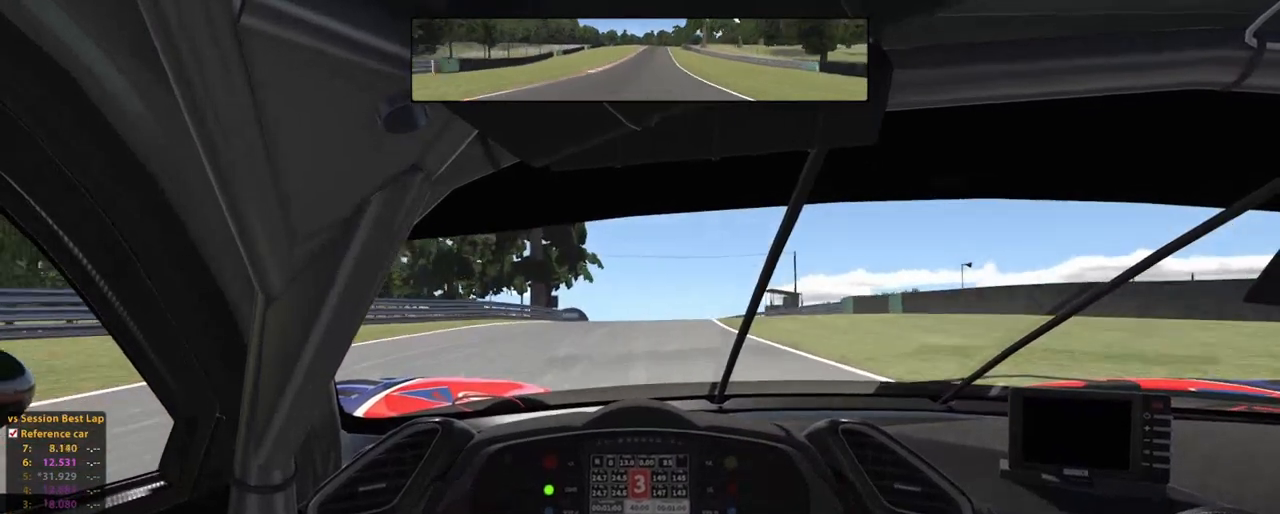
{"buttons": ["L2"], "left_stick": "up", "right_stick": "center", "events": []}
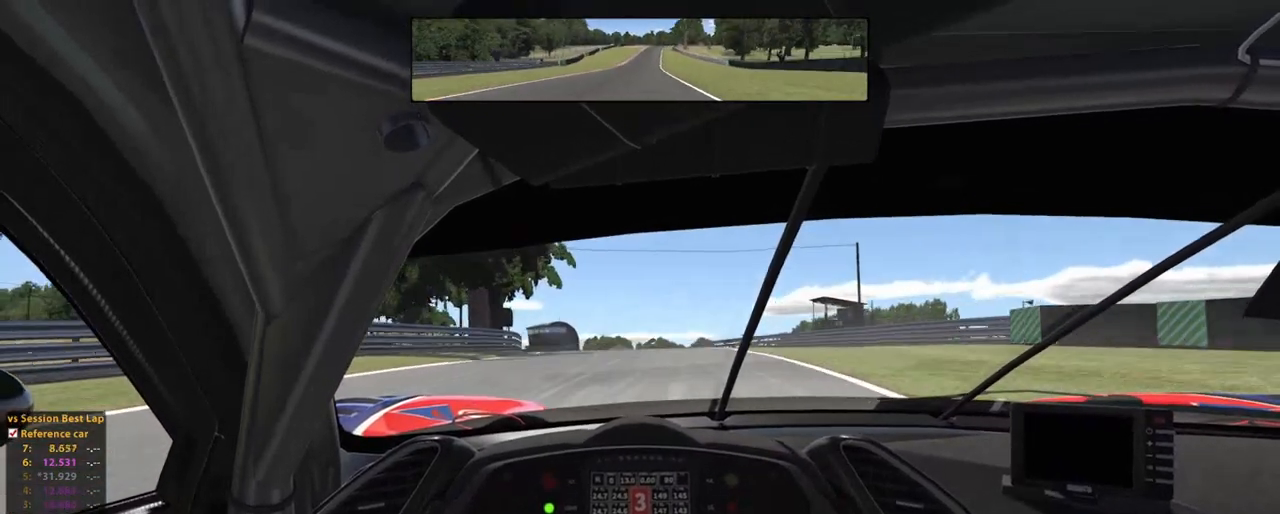
{"buttons": ["L2"], "left_stick": "up-left", "right_stick": "center", "events": [[120, "left_stick", "up-left"]]}
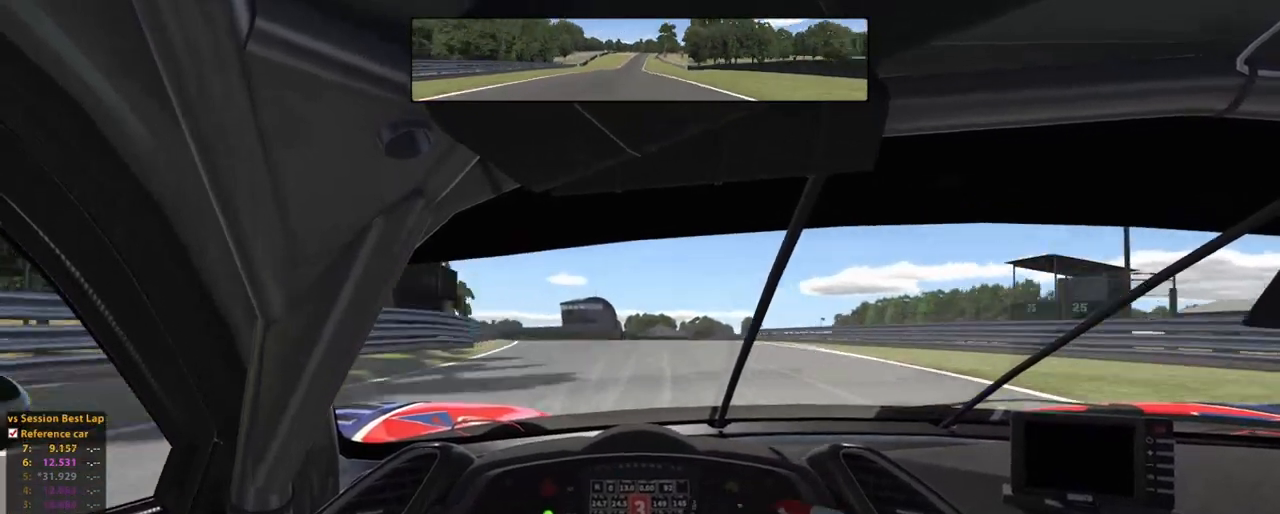
{"buttons": ["L2"], "left_stick": "up", "right_stick": "center", "events": [[200, "A", "down"], [200, "R1", "down"], [260, "R1", "up"], [280, "left_stick", "up"], [380, "A", "up"]]}
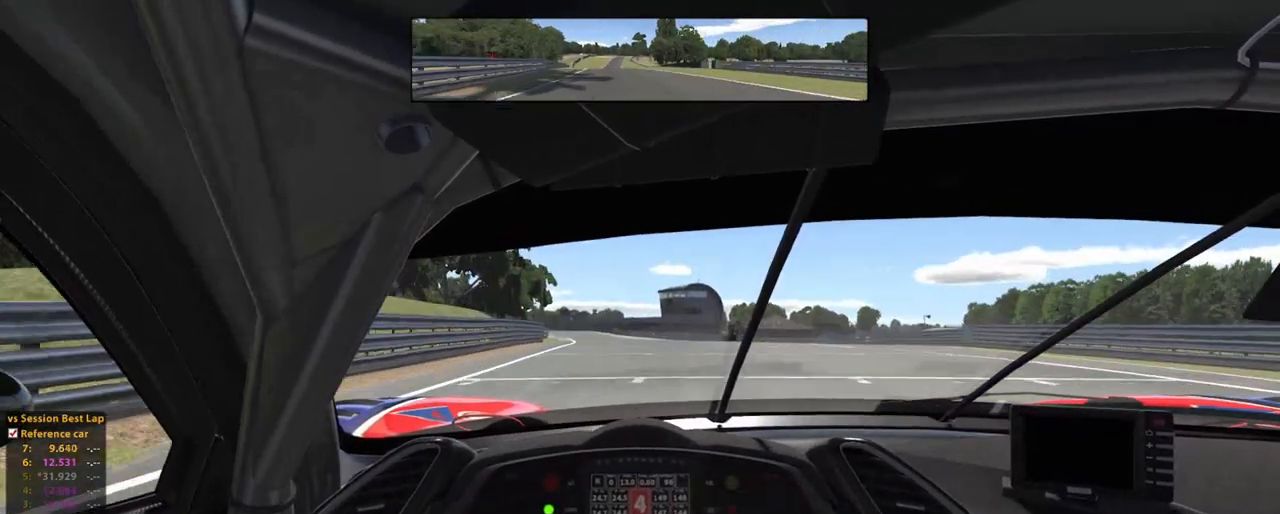
{"buttons": ["L2"], "left_stick": "up", "right_stick": "center", "events": []}
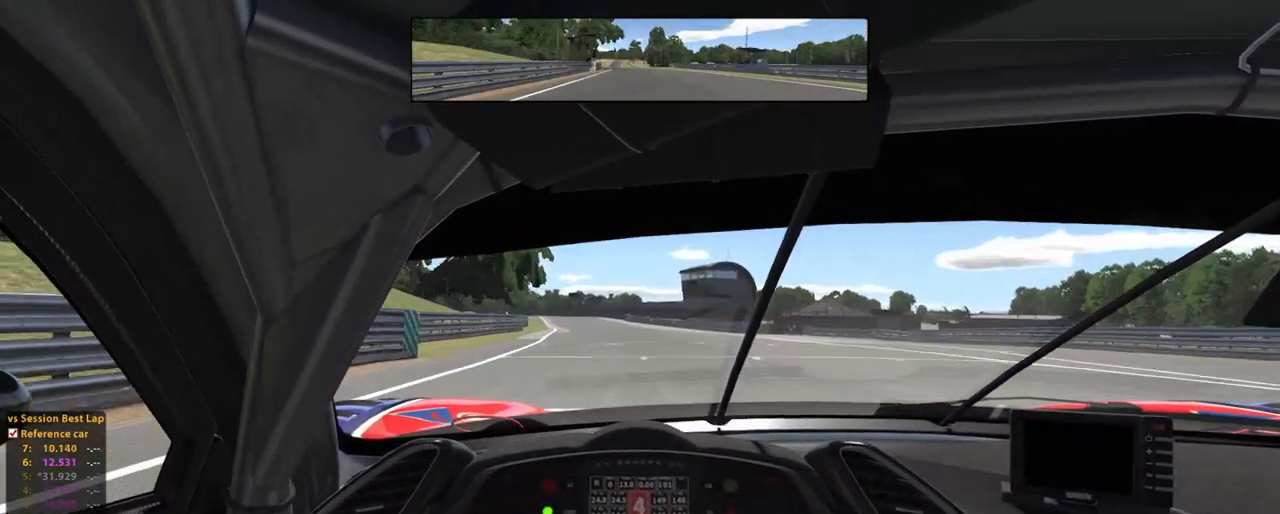
{"buttons": ["L2"], "left_stick": "center", "right_stick": "center", "events": [[380, "left_stick", "center"]]}
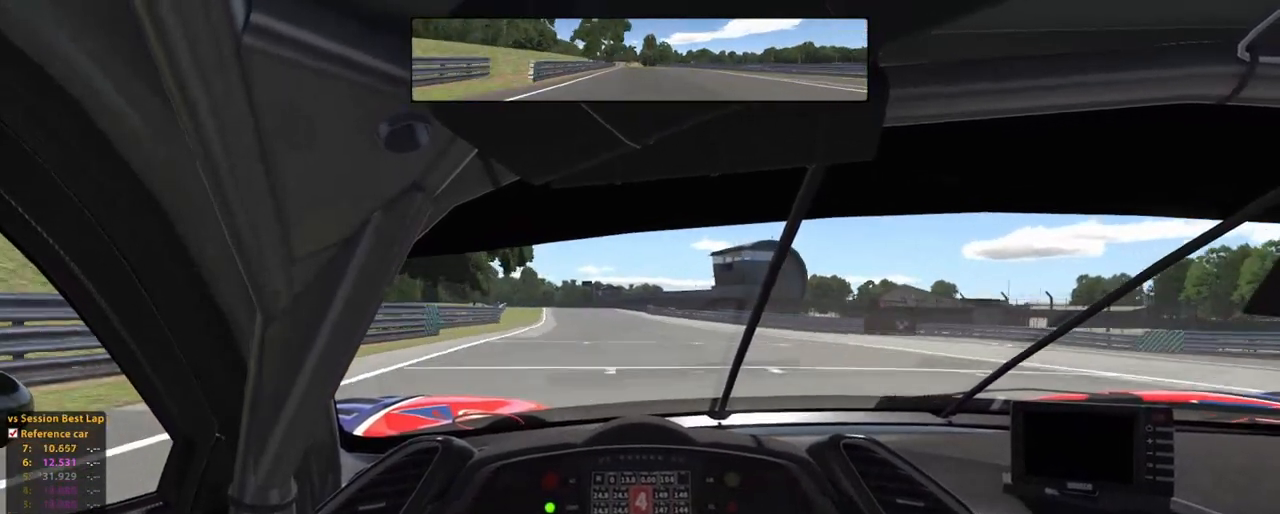
{"buttons": ["L2"], "left_stick": "up", "right_stick": "center", "events": [[120, "left_stick", "up-left"], [460, "left_stick", "up"]]}
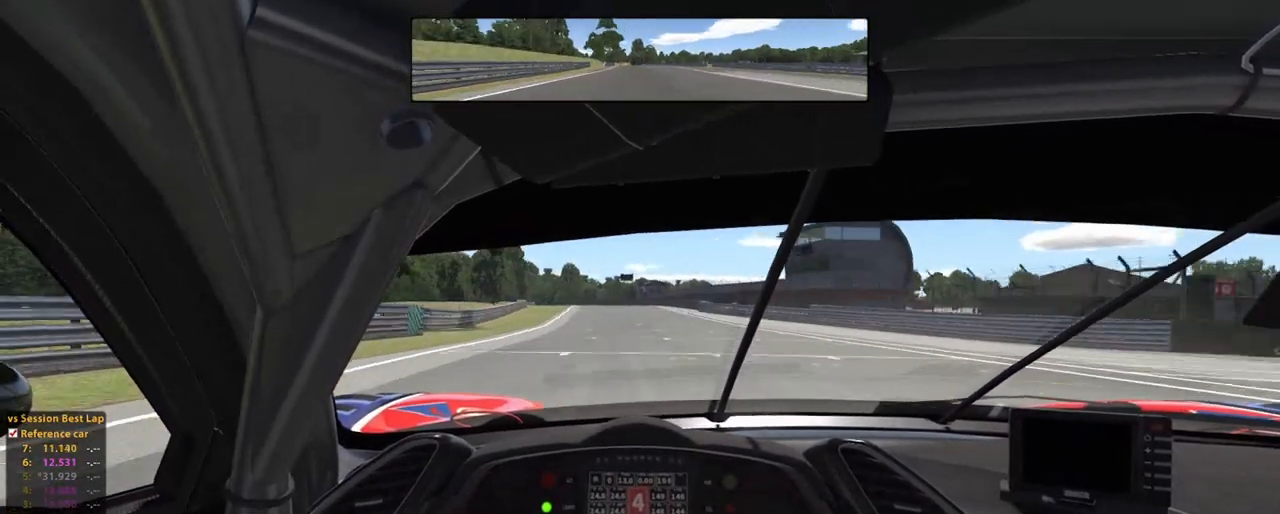
{"buttons": ["L2"], "left_stick": "up", "right_stick": "center", "events": []}
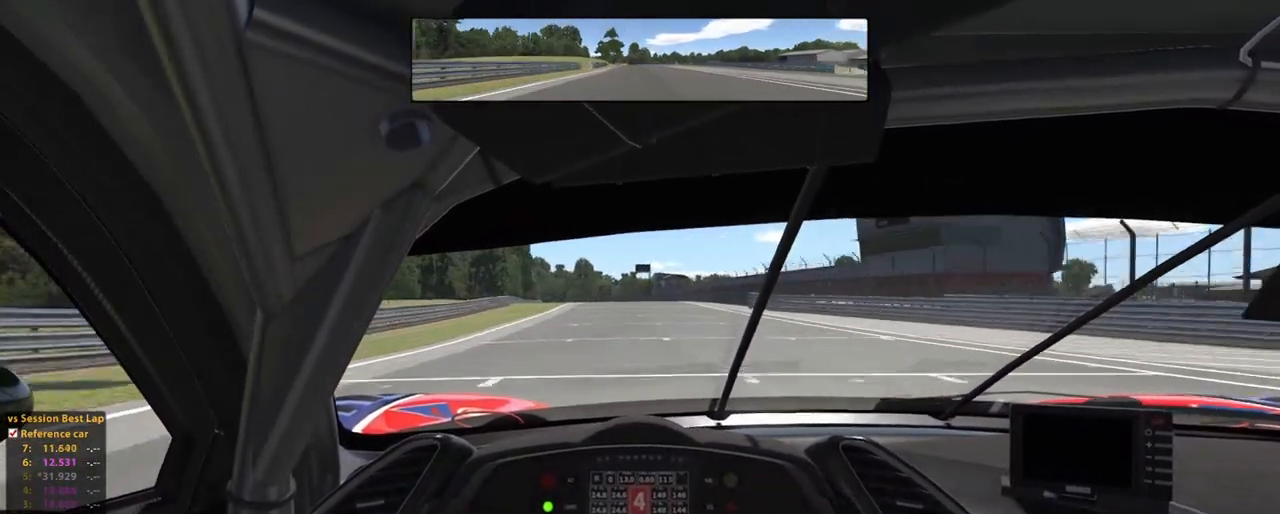
{"buttons": ["L2"], "left_stick": "up", "right_stick": "center", "events": [[300, "A", "down"], [480, "A", "up"]]}
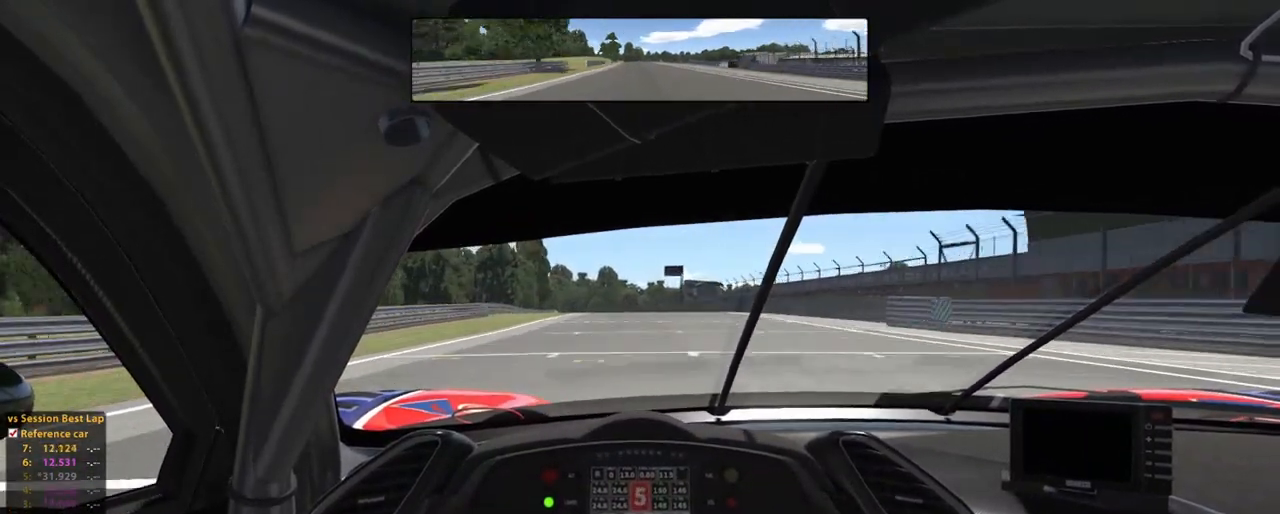
{"buttons": ["L2"], "left_stick": "up", "right_stick": "center", "events": []}
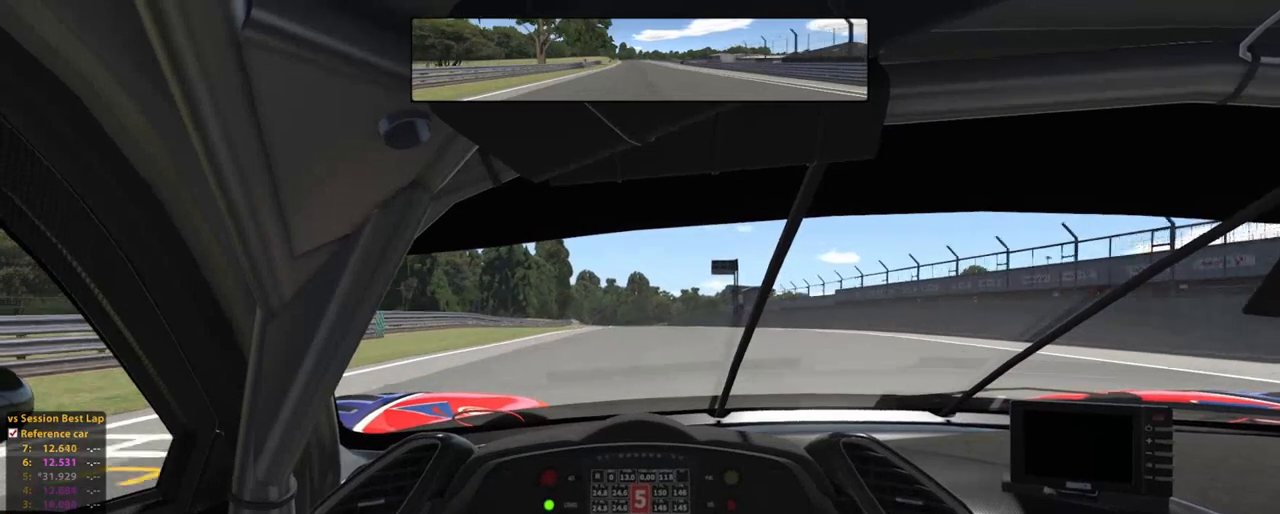
{"buttons": ["L2"], "left_stick": "up", "right_stick": "center", "events": []}
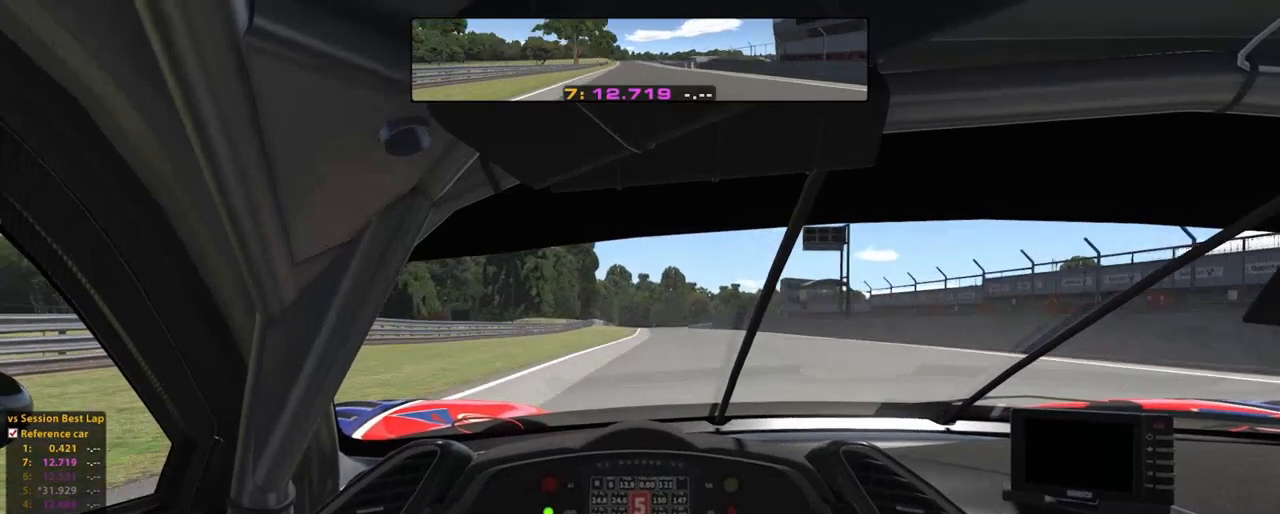
{"buttons": ["L2"], "left_stick": "up", "right_stick": "center", "events": []}